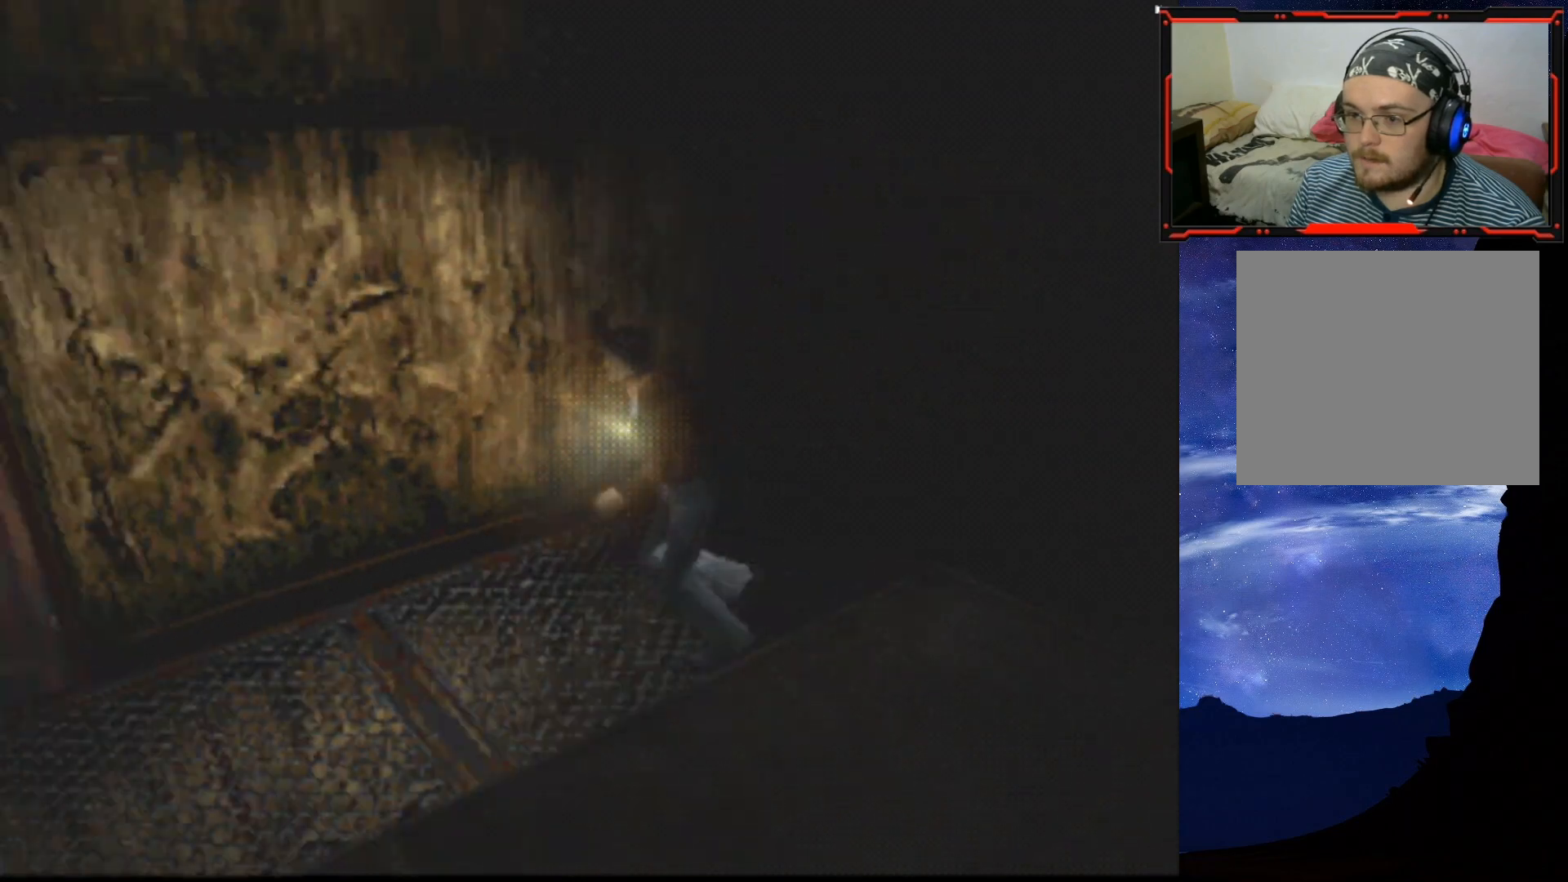
Gameplay with a controller (PlayStation layout); each line is a JSON object with the inputs held at the frame after it. "events" lists button and stick changes between this image and that frame as [ms after this image, input, new state], when the widget could be followed in between. Not read: left_stick.
{"buttons": ["SQUARE", "DPAD_UP", "DPAD_RIGHT"], "right_stick": "center", "events": [[84, "DPAD_LEFT", "up"], [100, "DPAD_RIGHT", "down"]]}
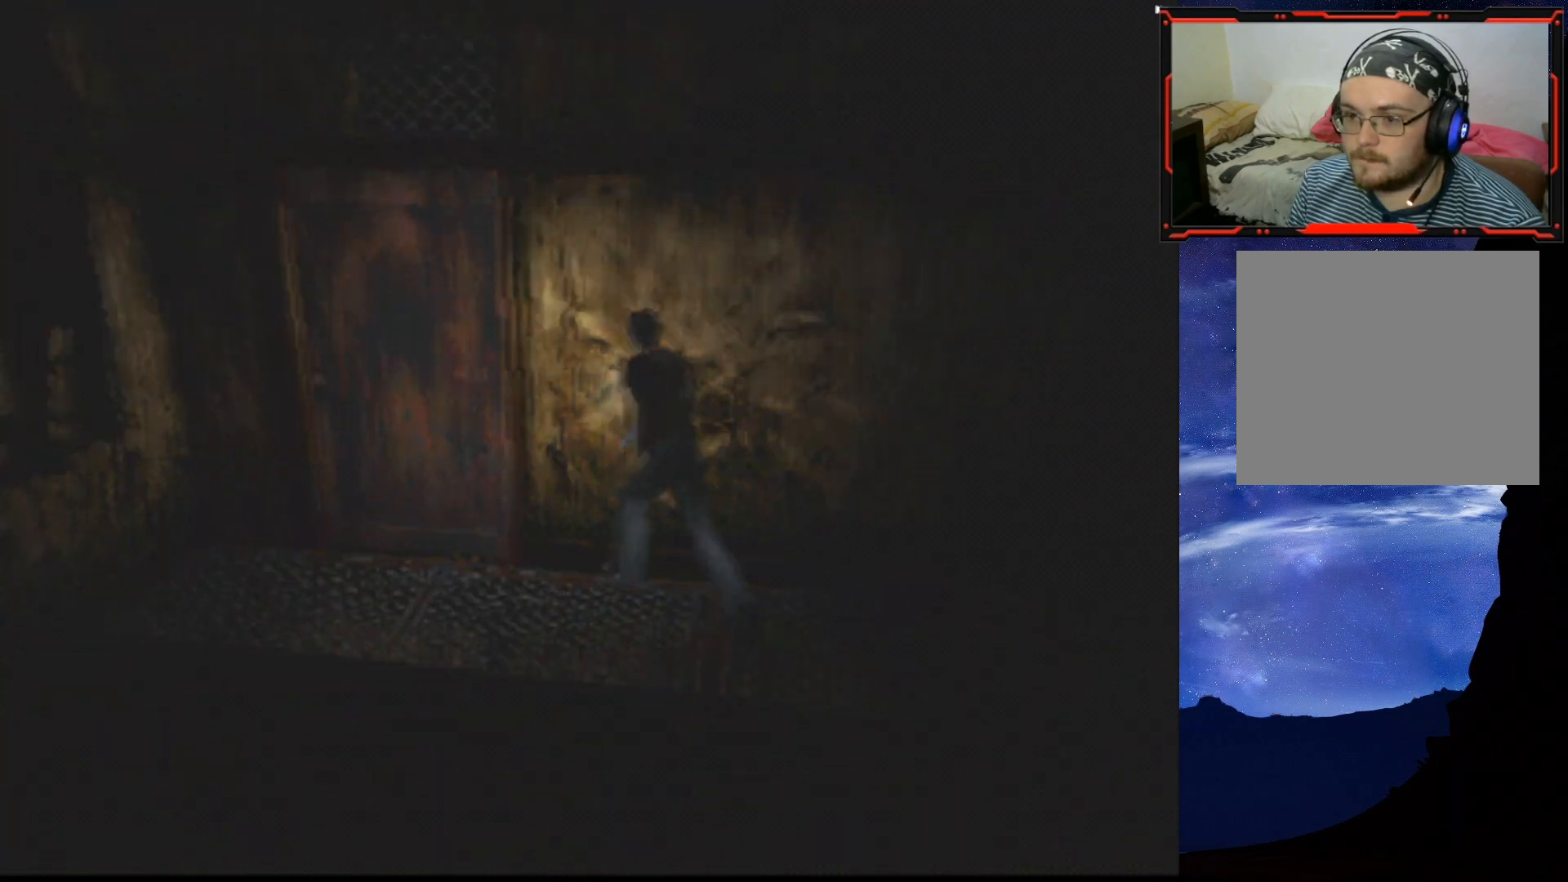
{"buttons": ["SQUARE", "DPAD_UP"], "right_stick": "center", "events": [[66, "DPAD_RIGHT", "up"]]}
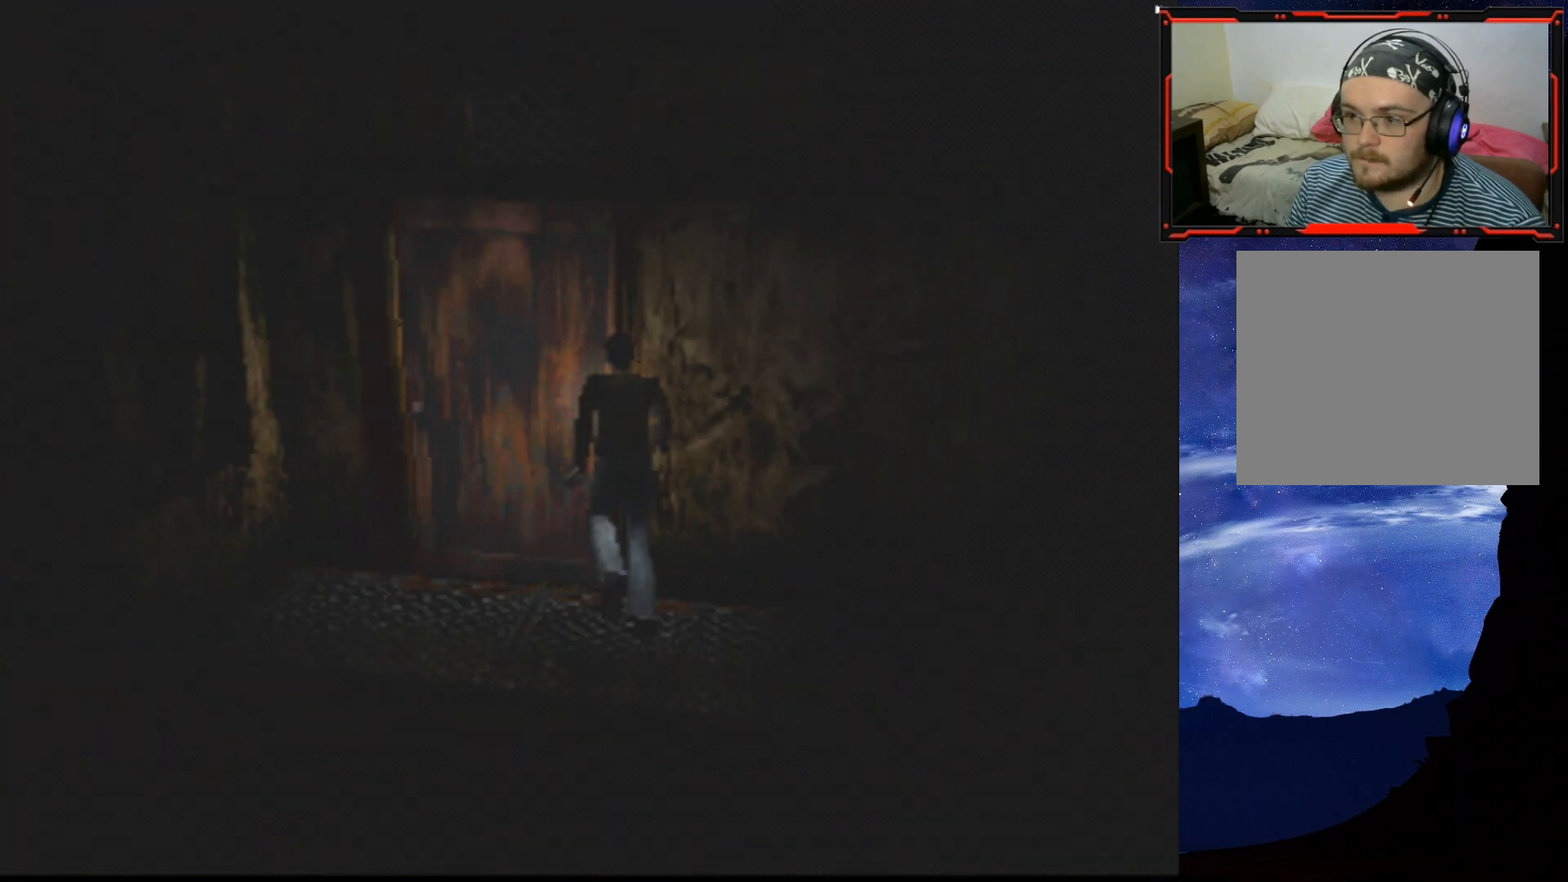
{"buttons": [], "right_stick": "center", "events": [[17, "DPAD_RIGHT", "down"], [50, "SQUARE", "up"], [84, "CROSS", "down"], [217, "CROSS", "up"], [250, "DPAD_RIGHT", "up"], [350, "DPAD_UP", "up"]]}
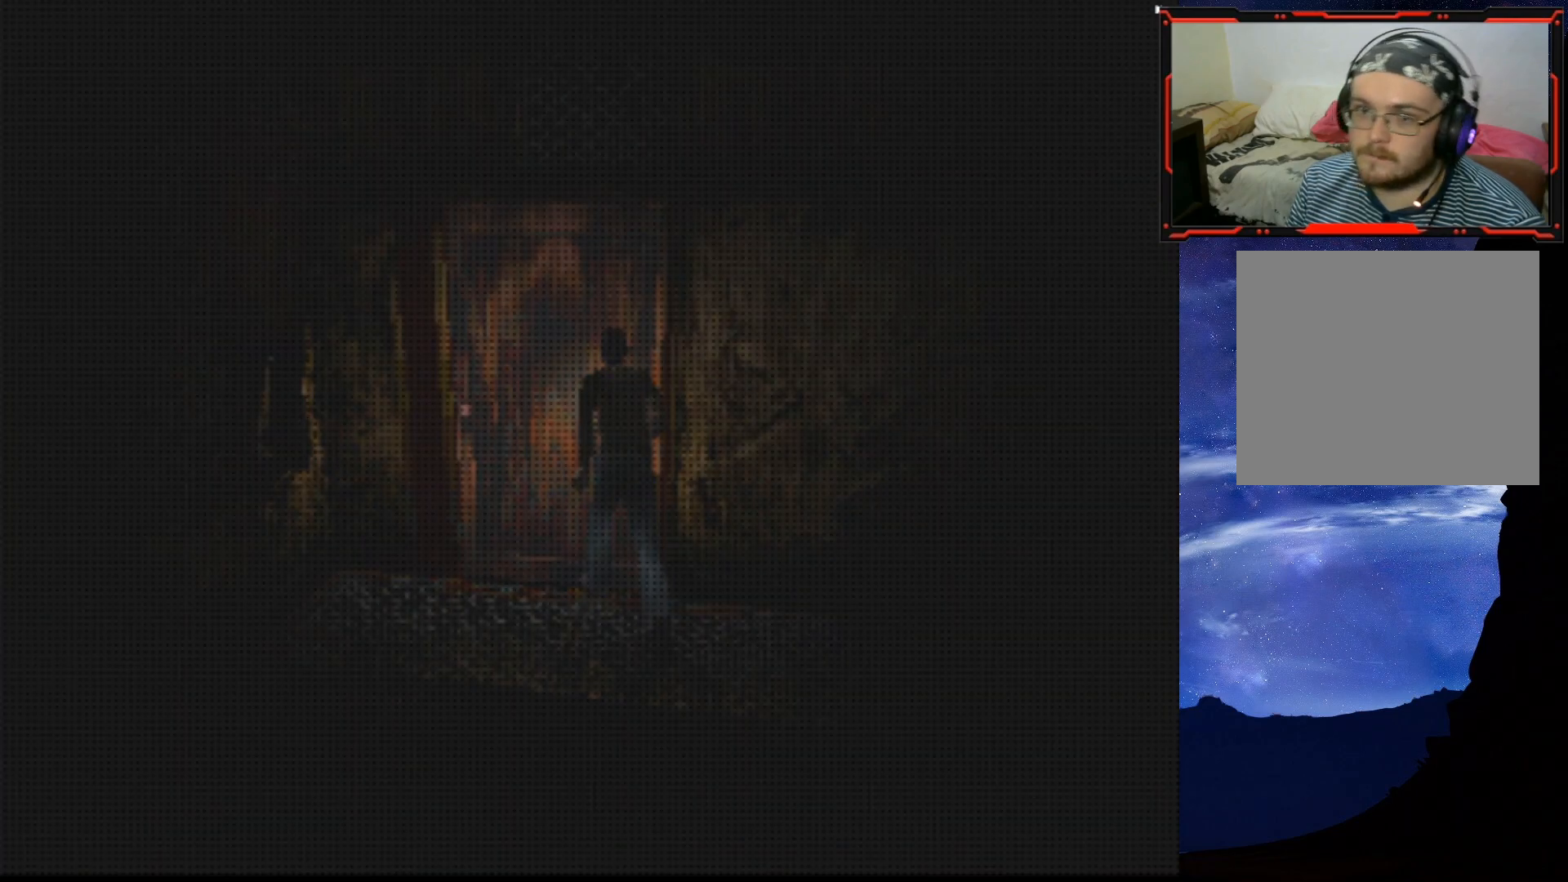
{"buttons": [], "right_stick": "center", "events": []}
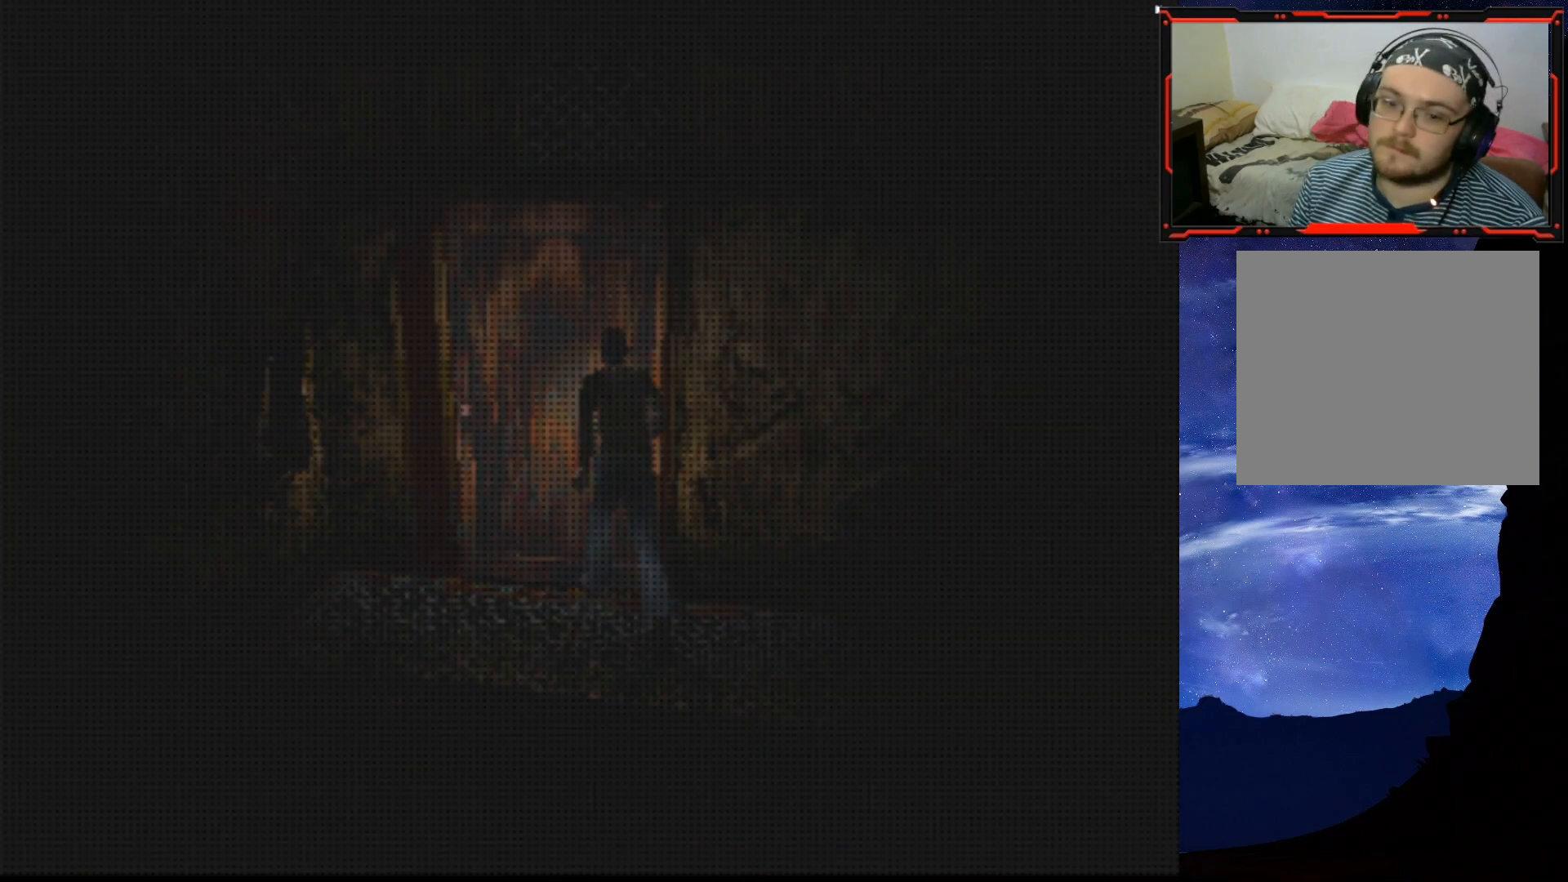
{"buttons": [], "right_stick": "center", "events": []}
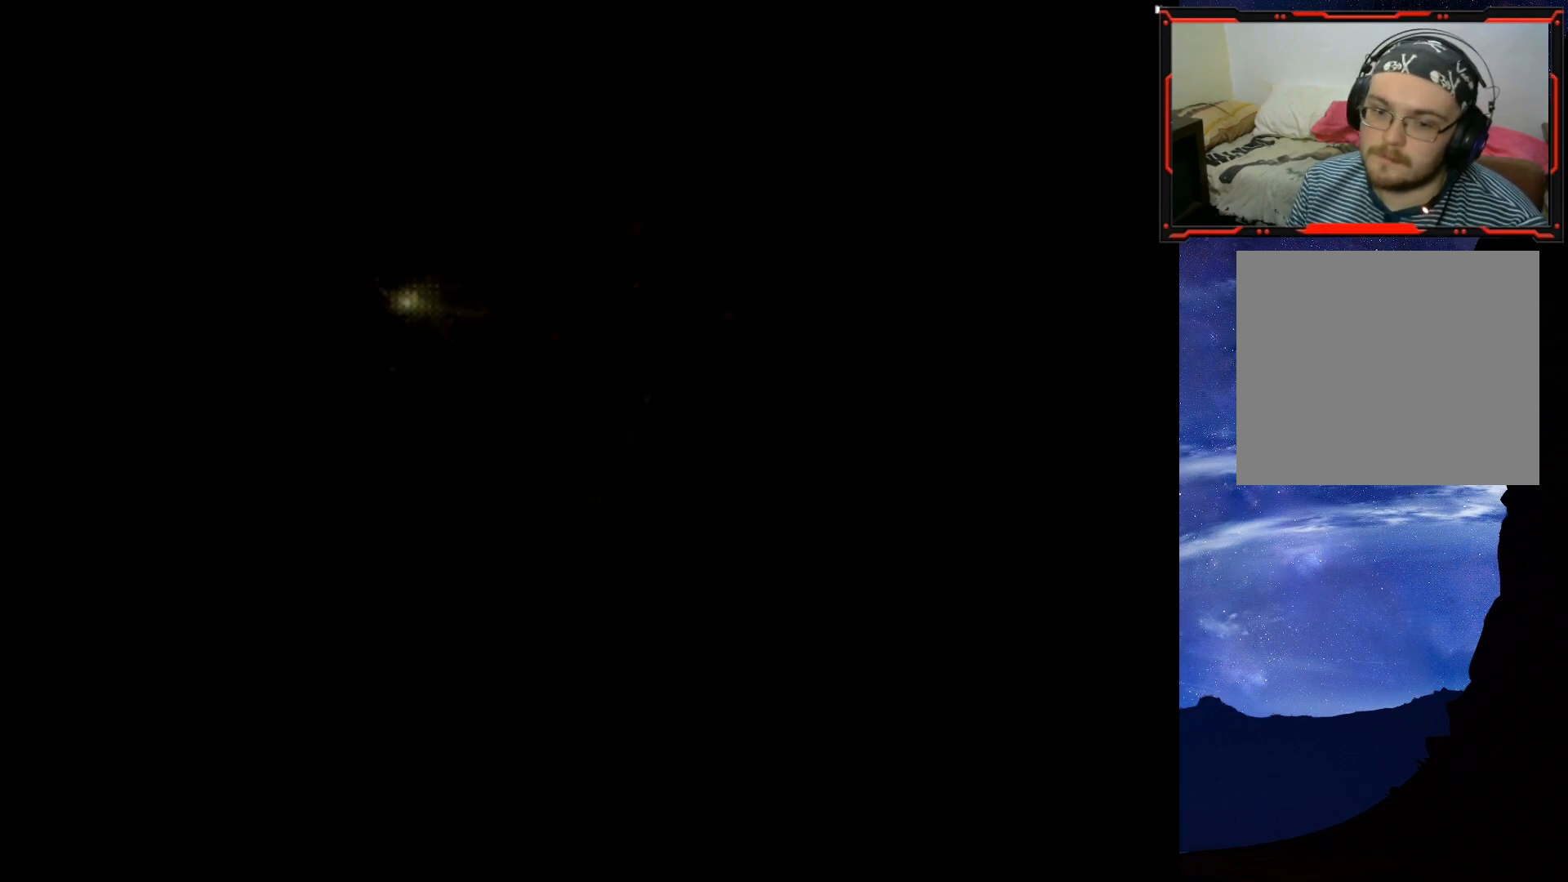
{"buttons": [], "right_stick": "center", "events": []}
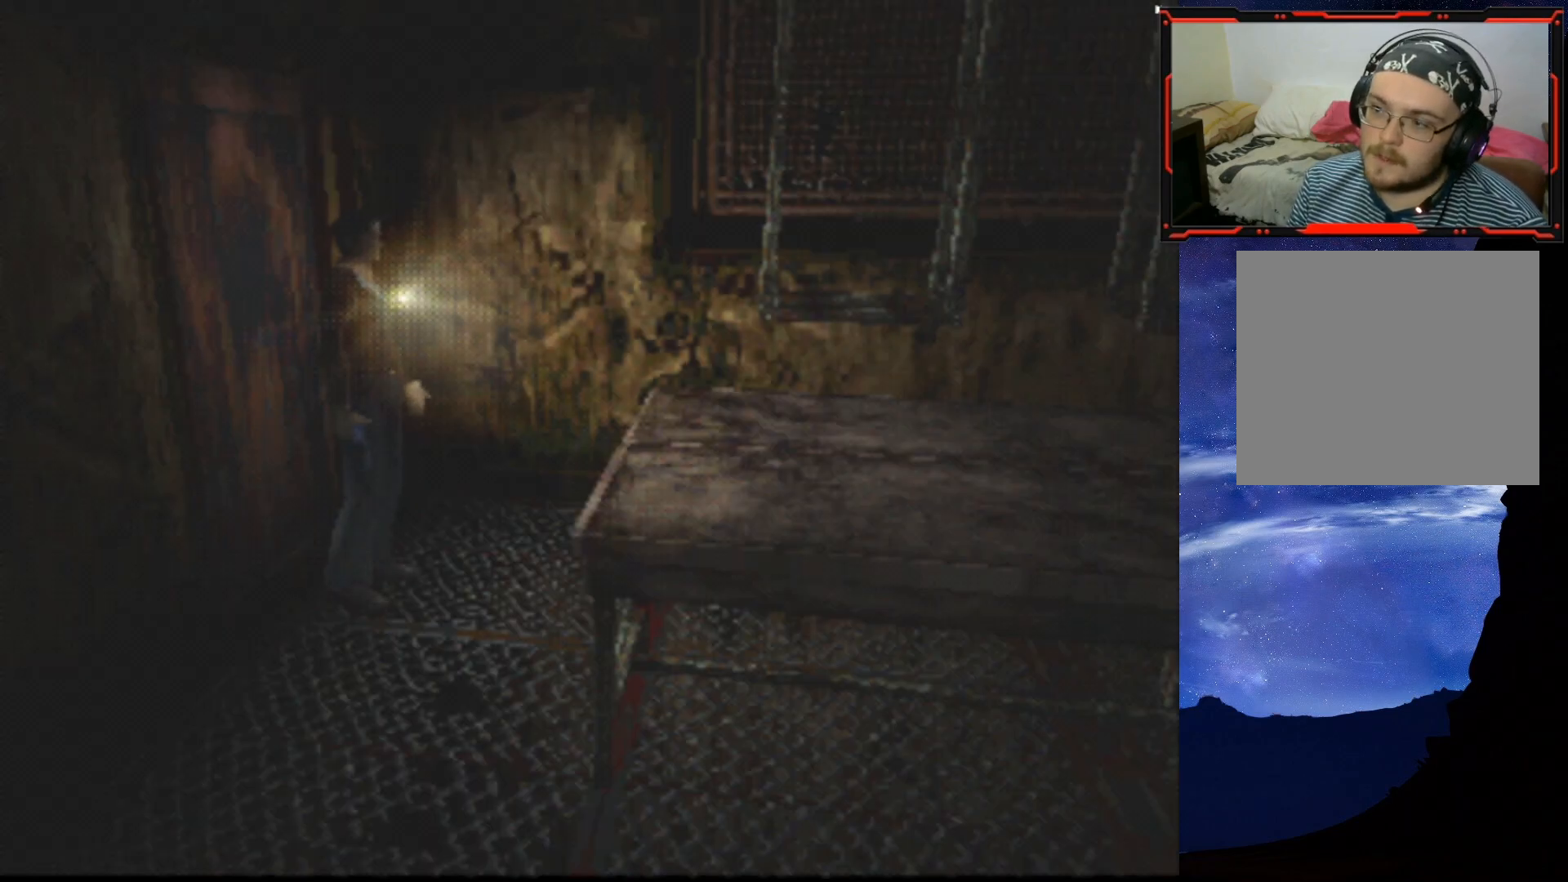
{"buttons": ["TRIANGLE"], "right_stick": "center", "events": [[267, "DPAD_RIGHT", "down"], [284, "DPAD_UP", "down"], [317, "DPAD_RIGHT", "up"], [384, "DPAD_UP", "up"], [484, "TRIANGLE", "down"]]}
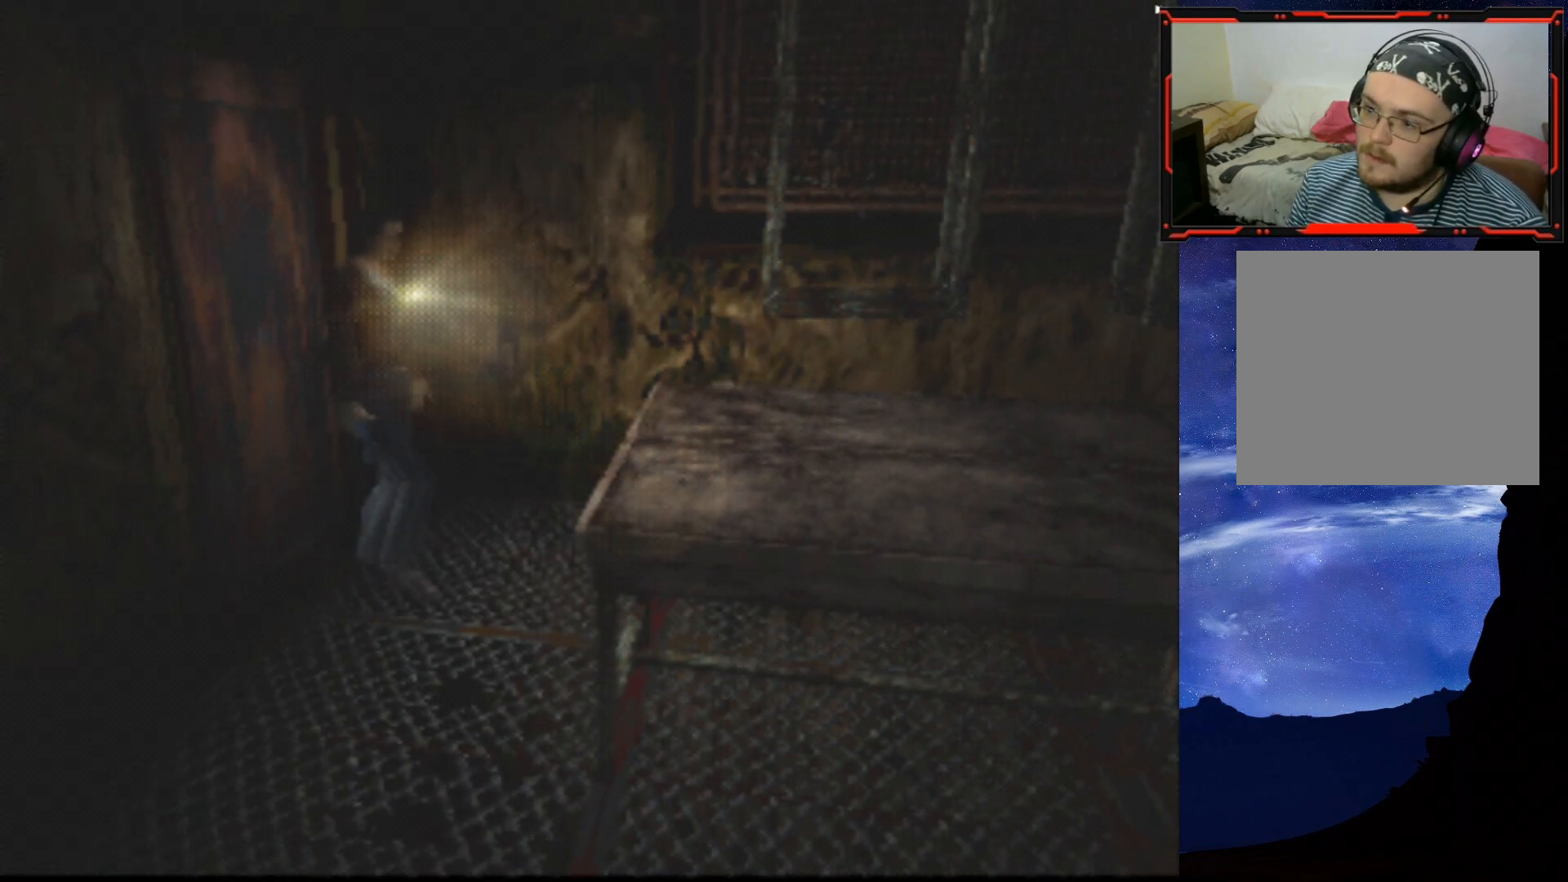
{"buttons": [], "right_stick": "center", "events": [[150, "TRIANGLE", "up"]]}
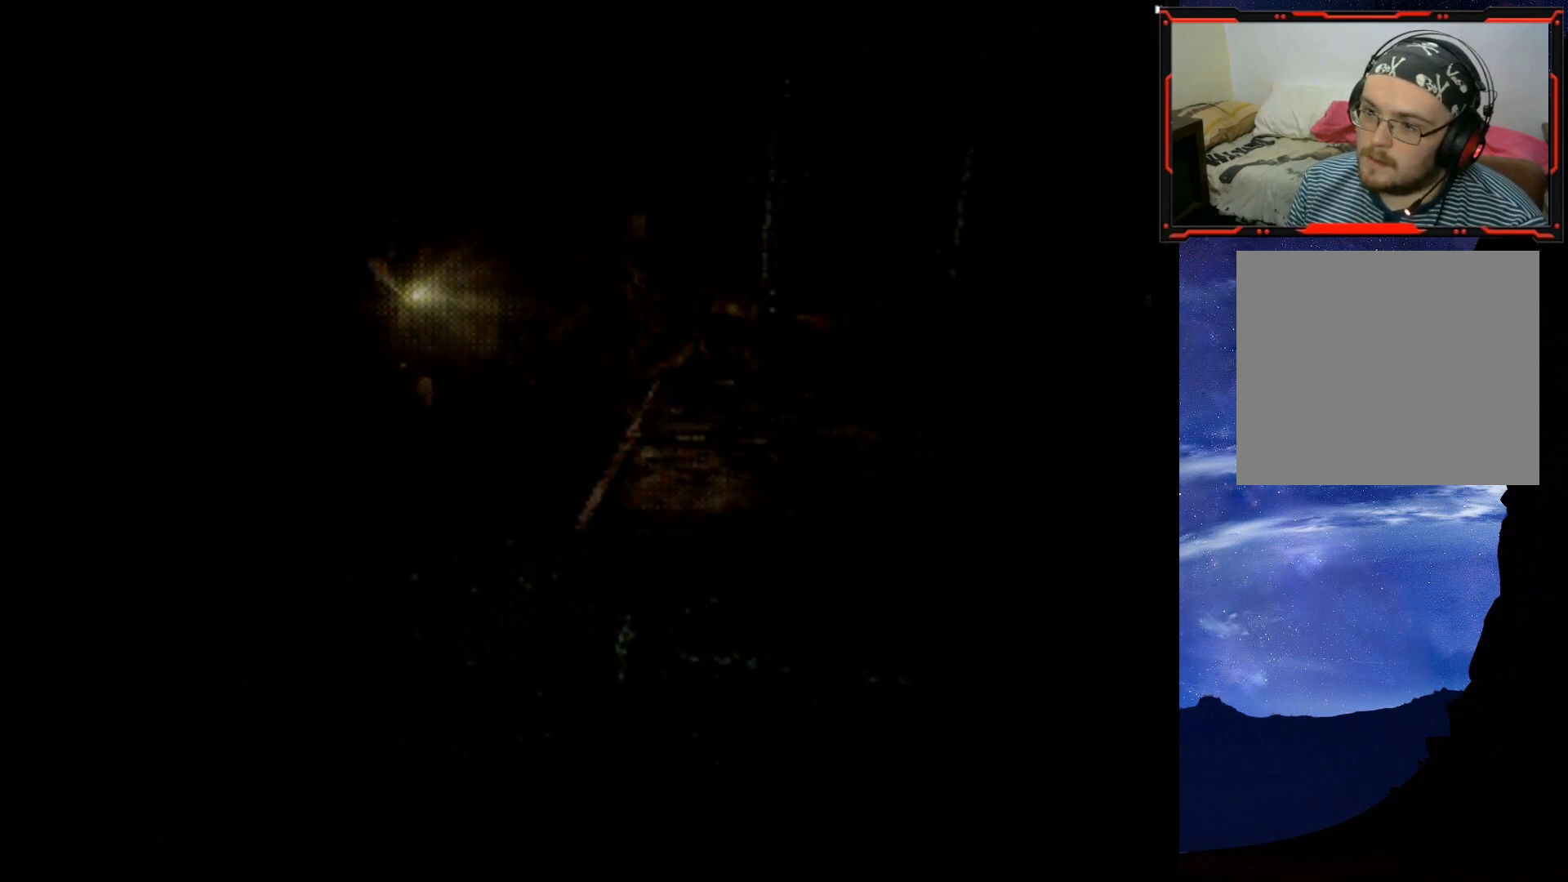
{"buttons": [], "right_stick": "center", "events": []}
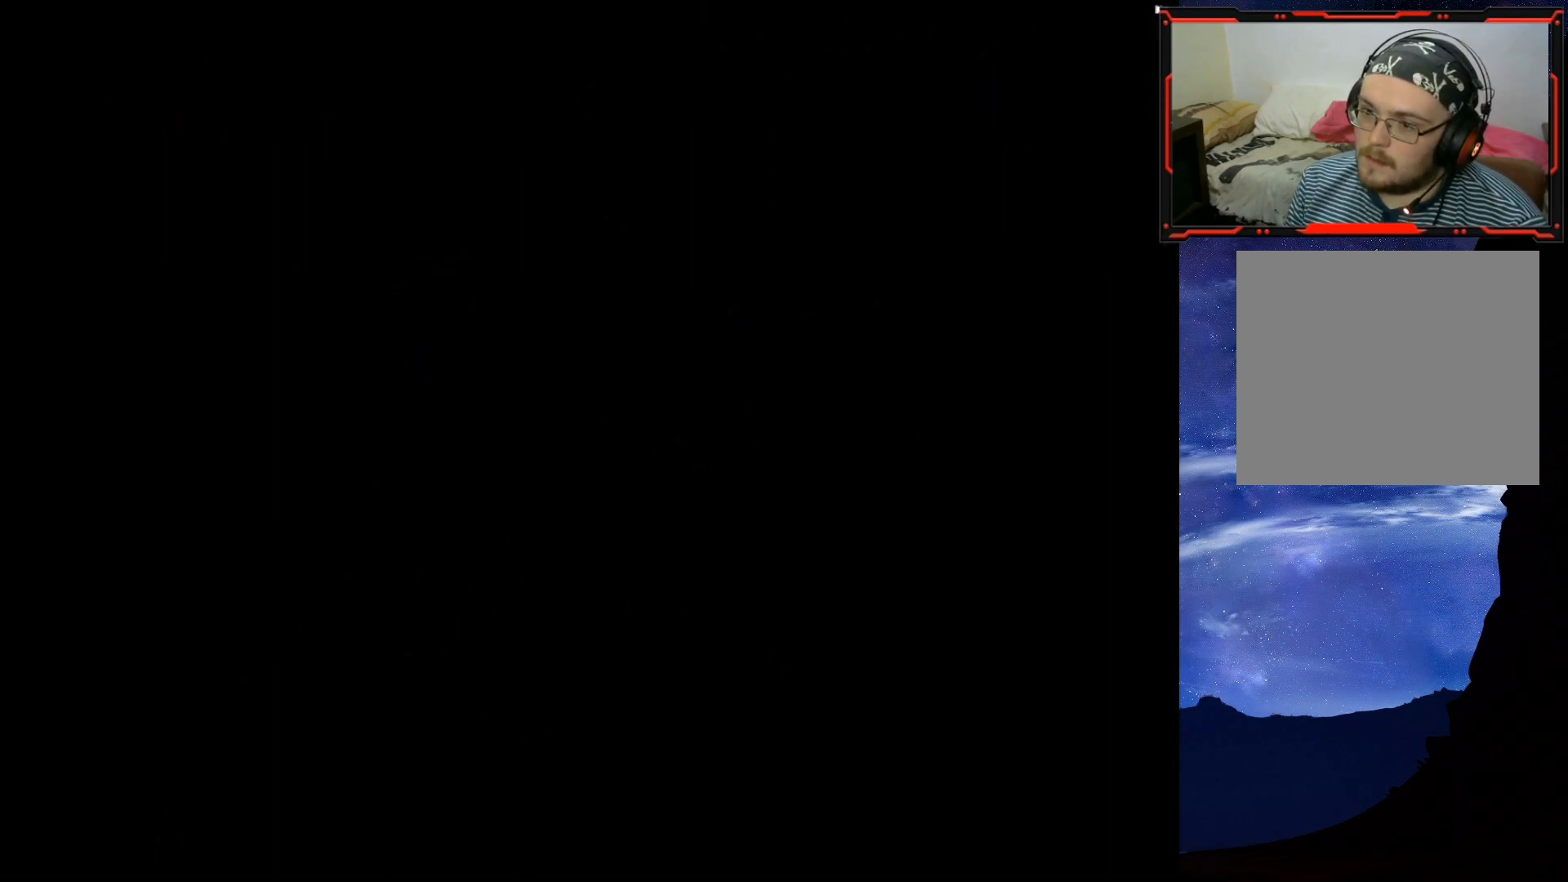
{"buttons": [], "right_stick": "center", "events": []}
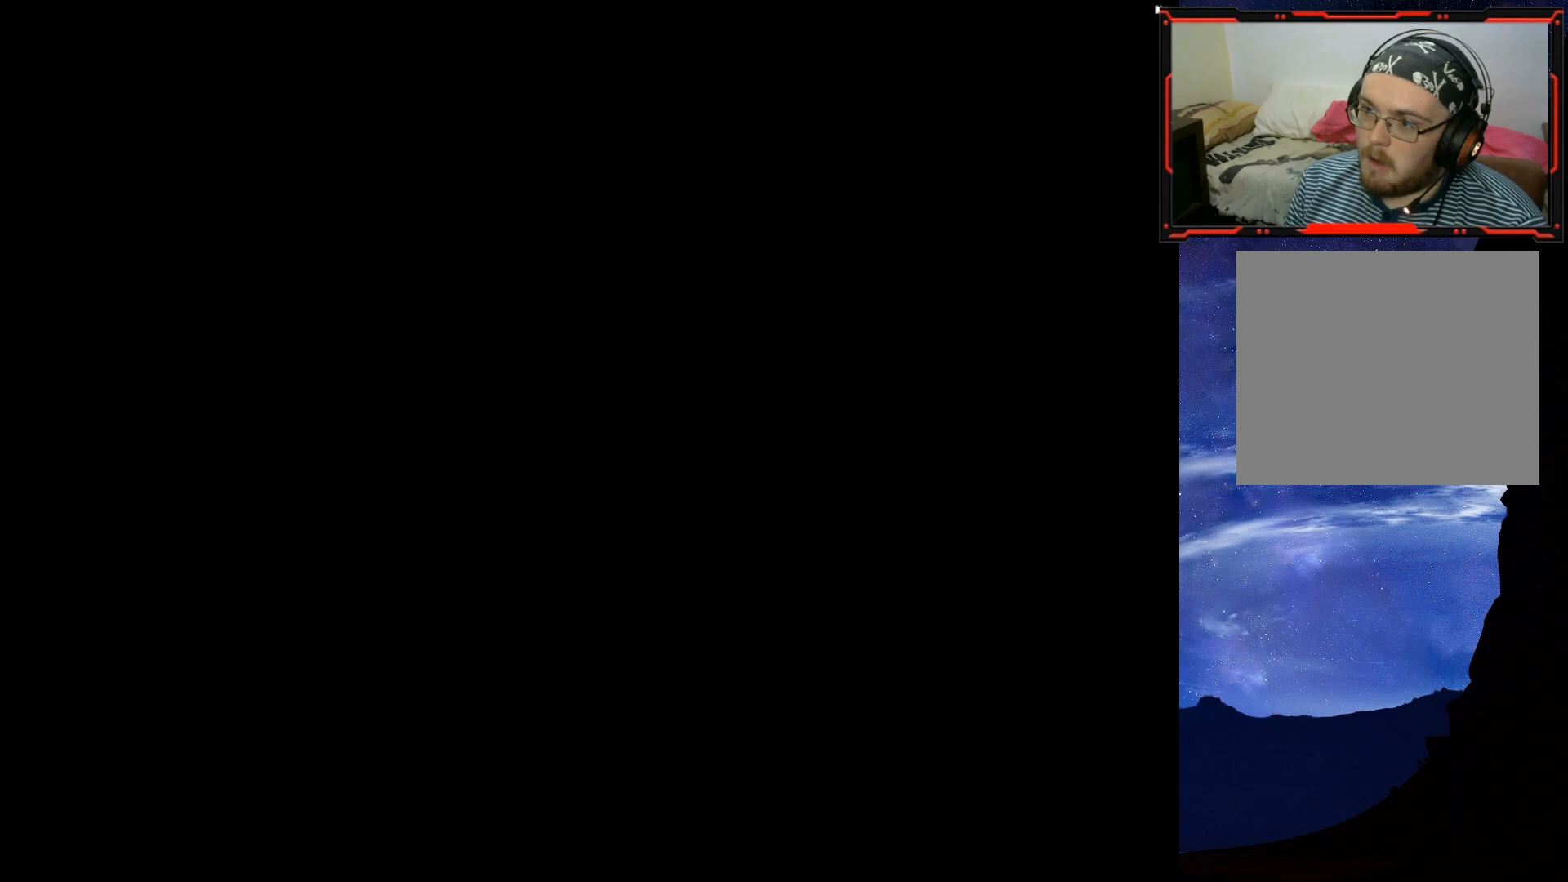
{"buttons": [], "right_stick": "center", "events": []}
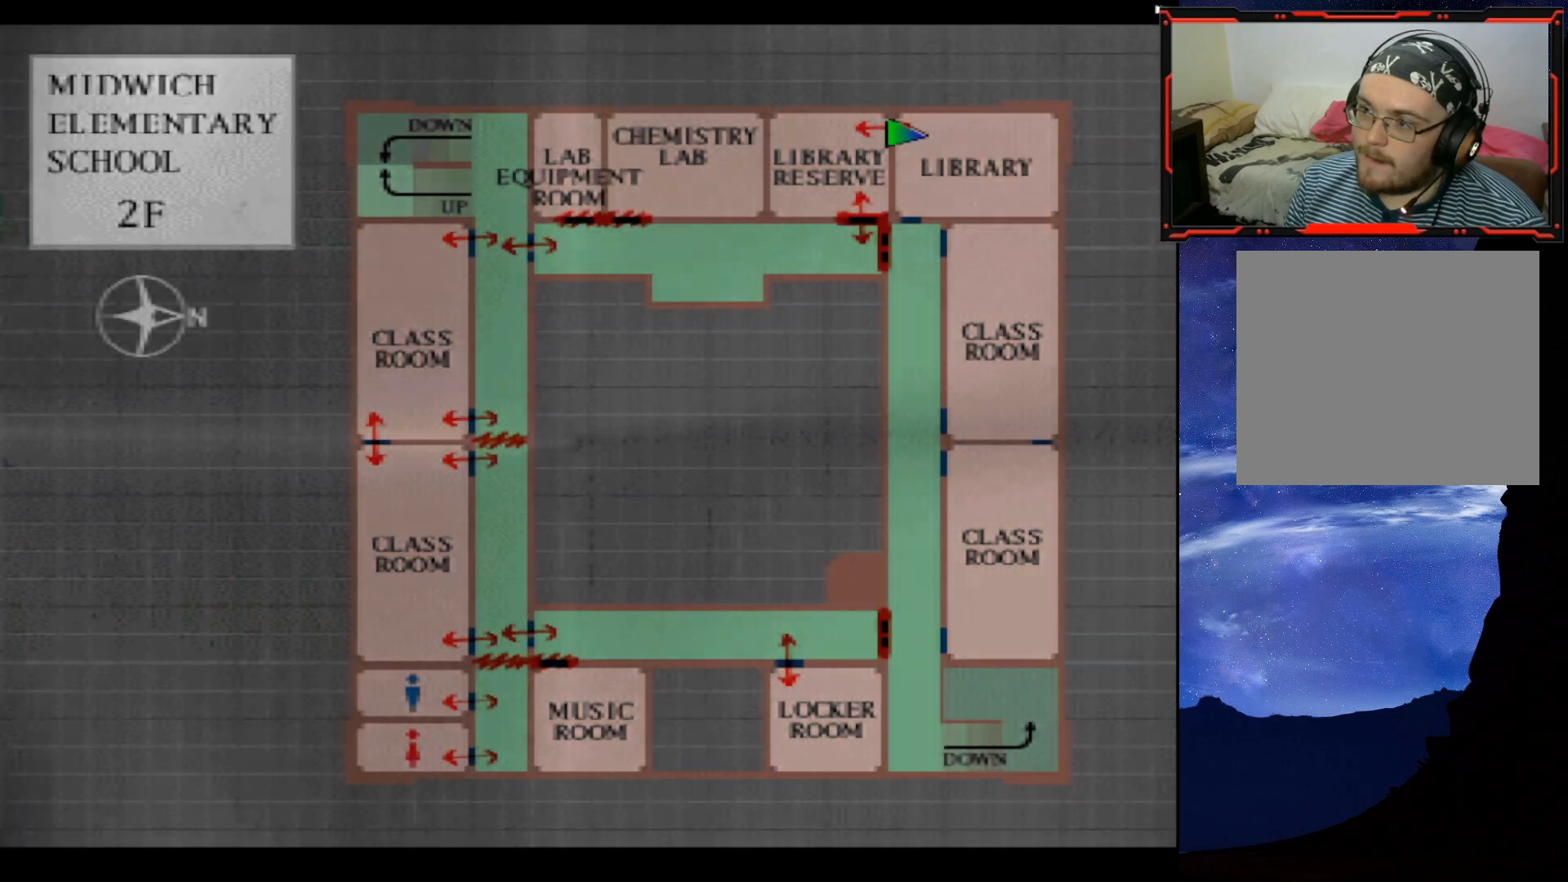
{"buttons": [], "right_stick": "center", "events": []}
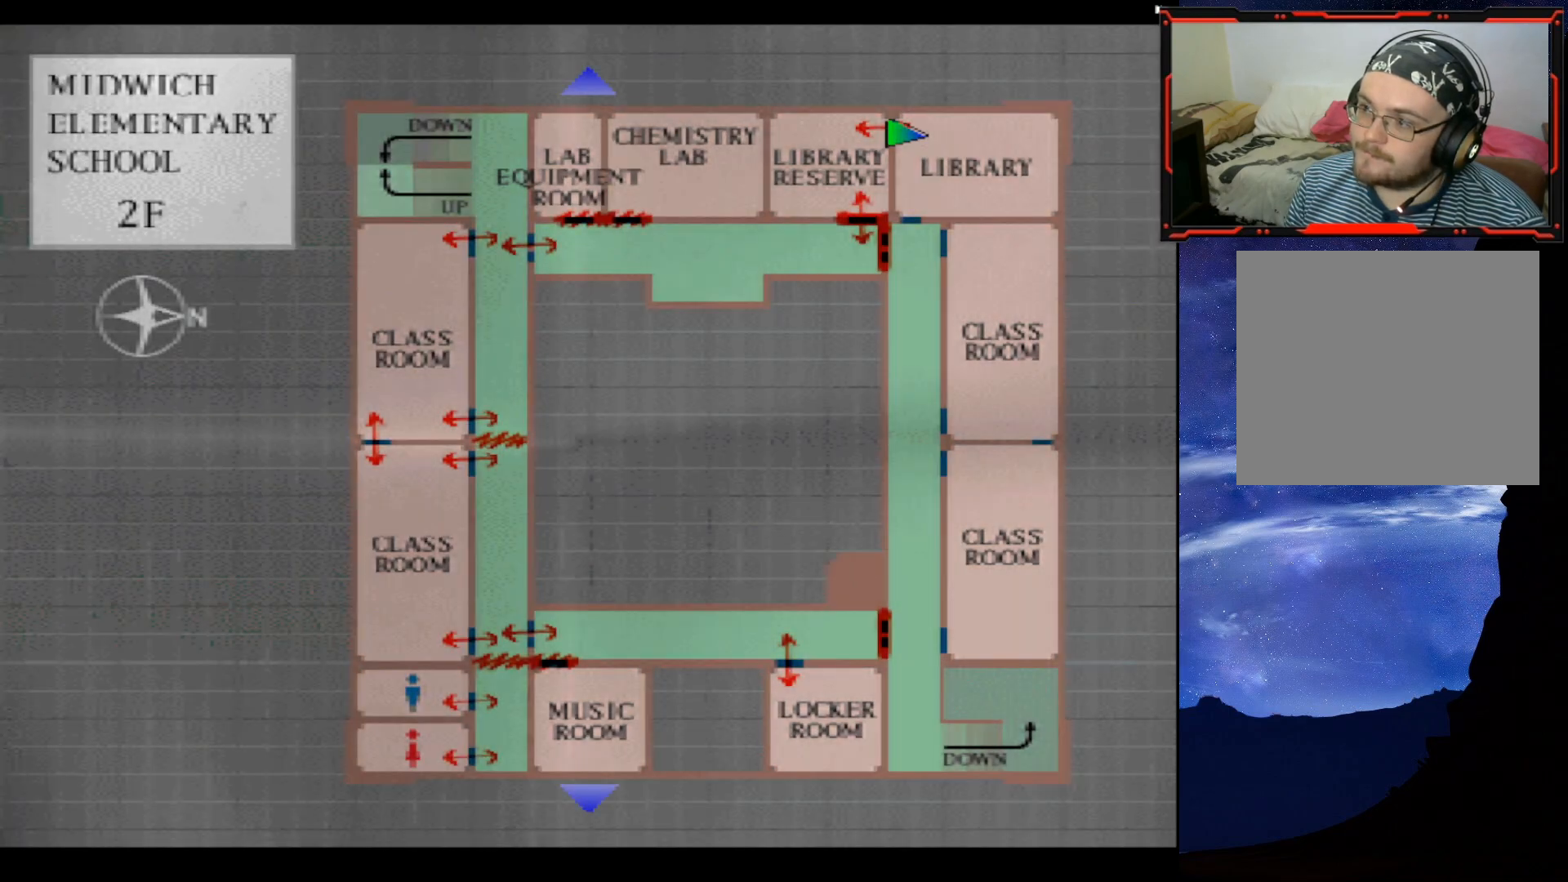
{"buttons": [], "right_stick": "center", "events": []}
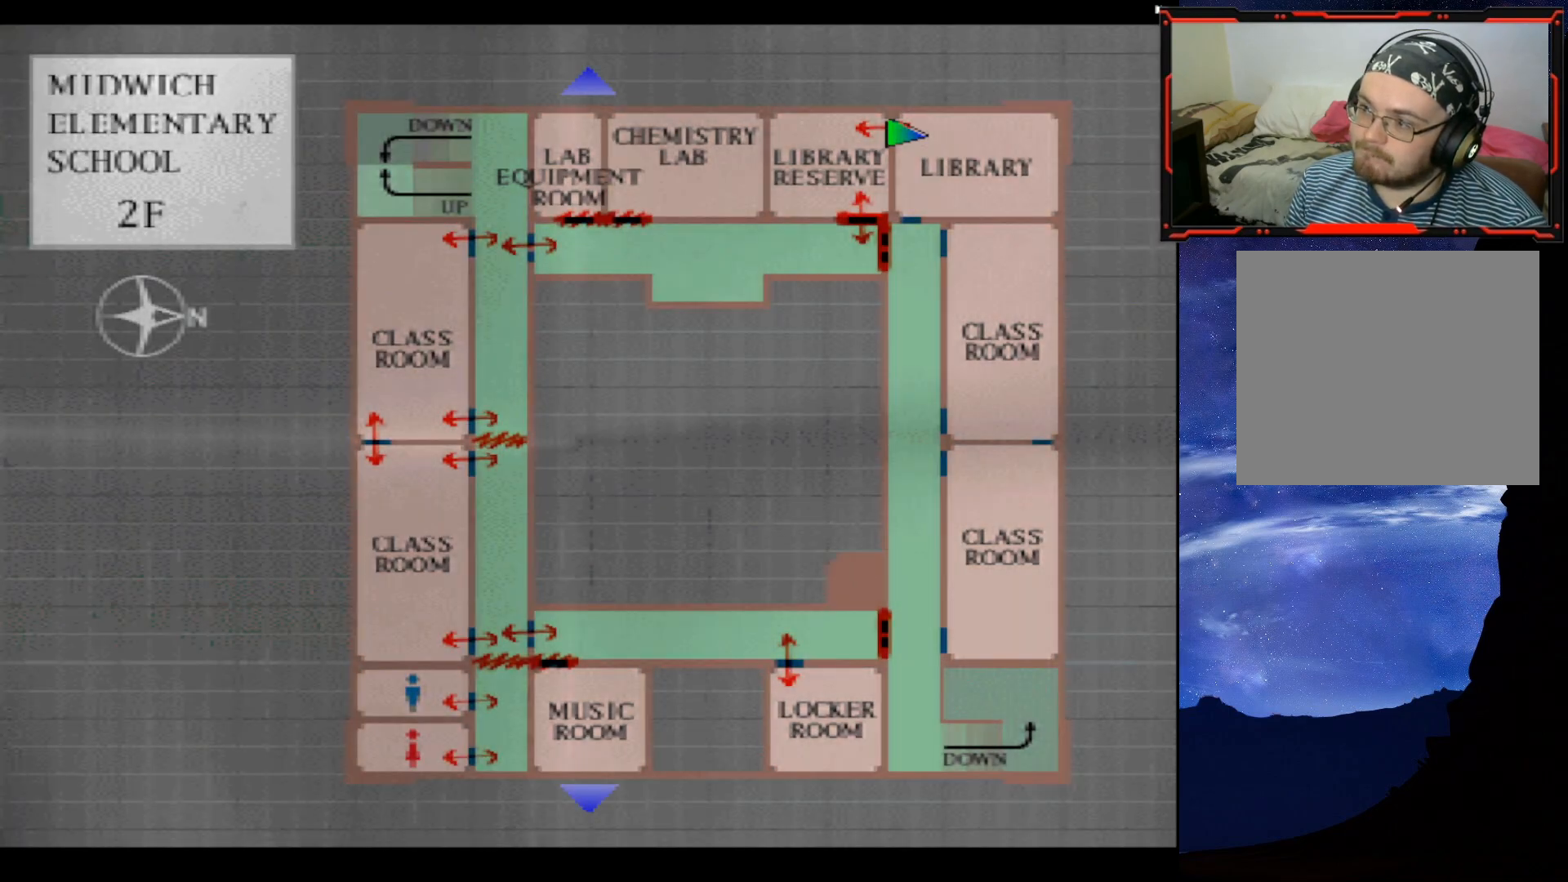
{"buttons": ["DPAD_RIGHT"], "right_stick": "center", "events": [[50, "CIRCLE", "down"], [200, "CIRCLE", "up"], [317, "DPAD_RIGHT", "down"]]}
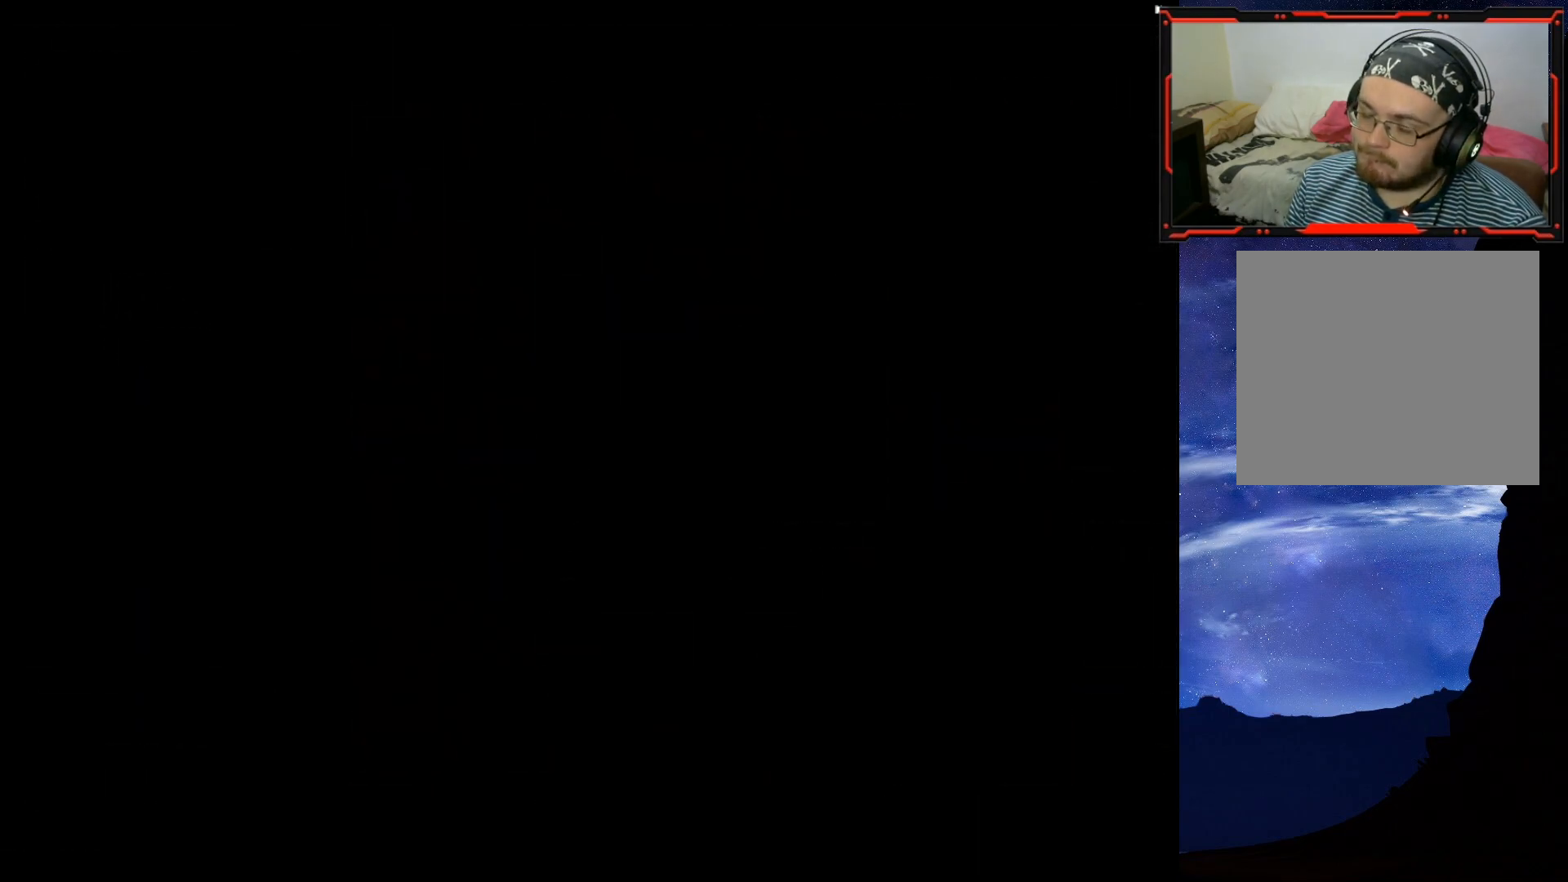
{"buttons": ["SQUARE", "DPAD_UP"], "right_stick": "center", "events": [[317, "DPAD_UP", "down"], [334, "DPAD_RIGHT", "up"], [418, "SQUARE", "down"]]}
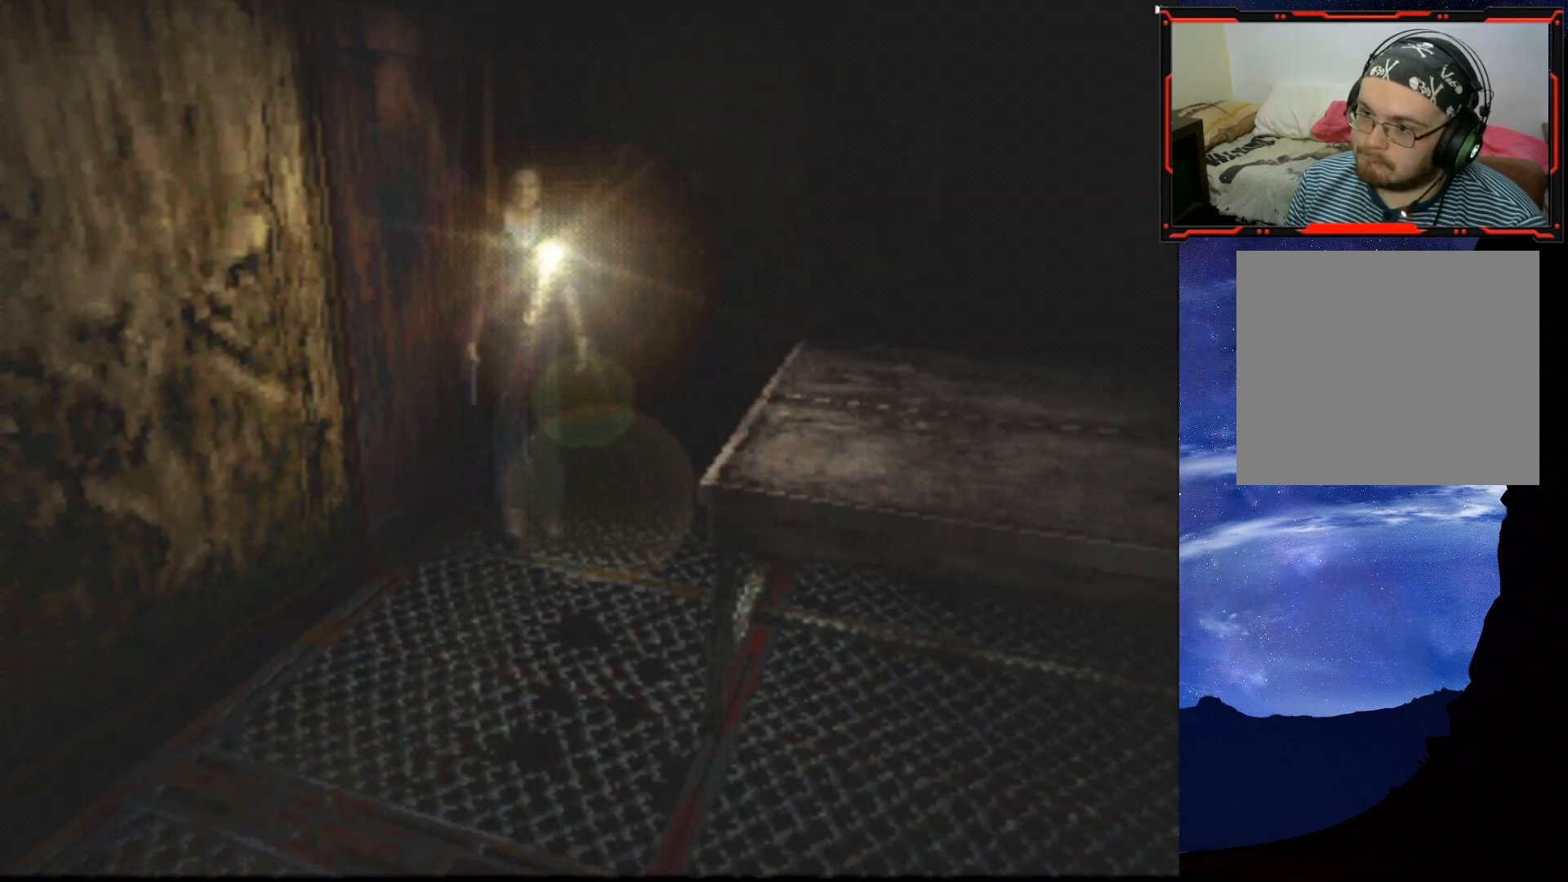
{"buttons": ["SQUARE", "DPAD_UP"], "right_stick": "center", "events": []}
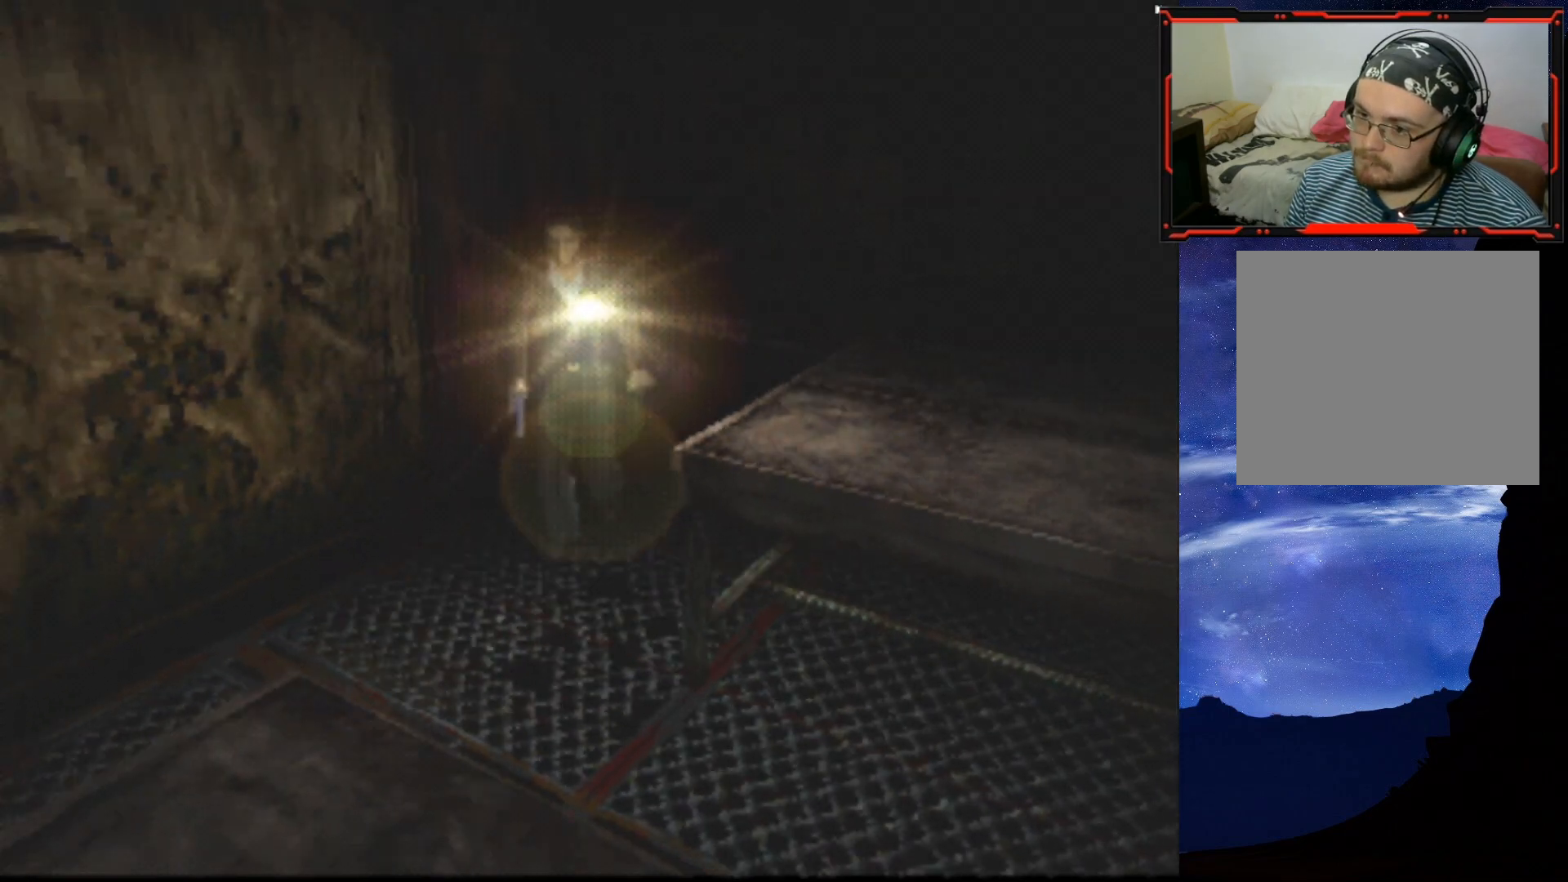
{"buttons": ["SQUARE", "DPAD_UP", "DPAD_LEFT"], "right_stick": "center", "events": [[201, "DPAD_LEFT", "down"]]}
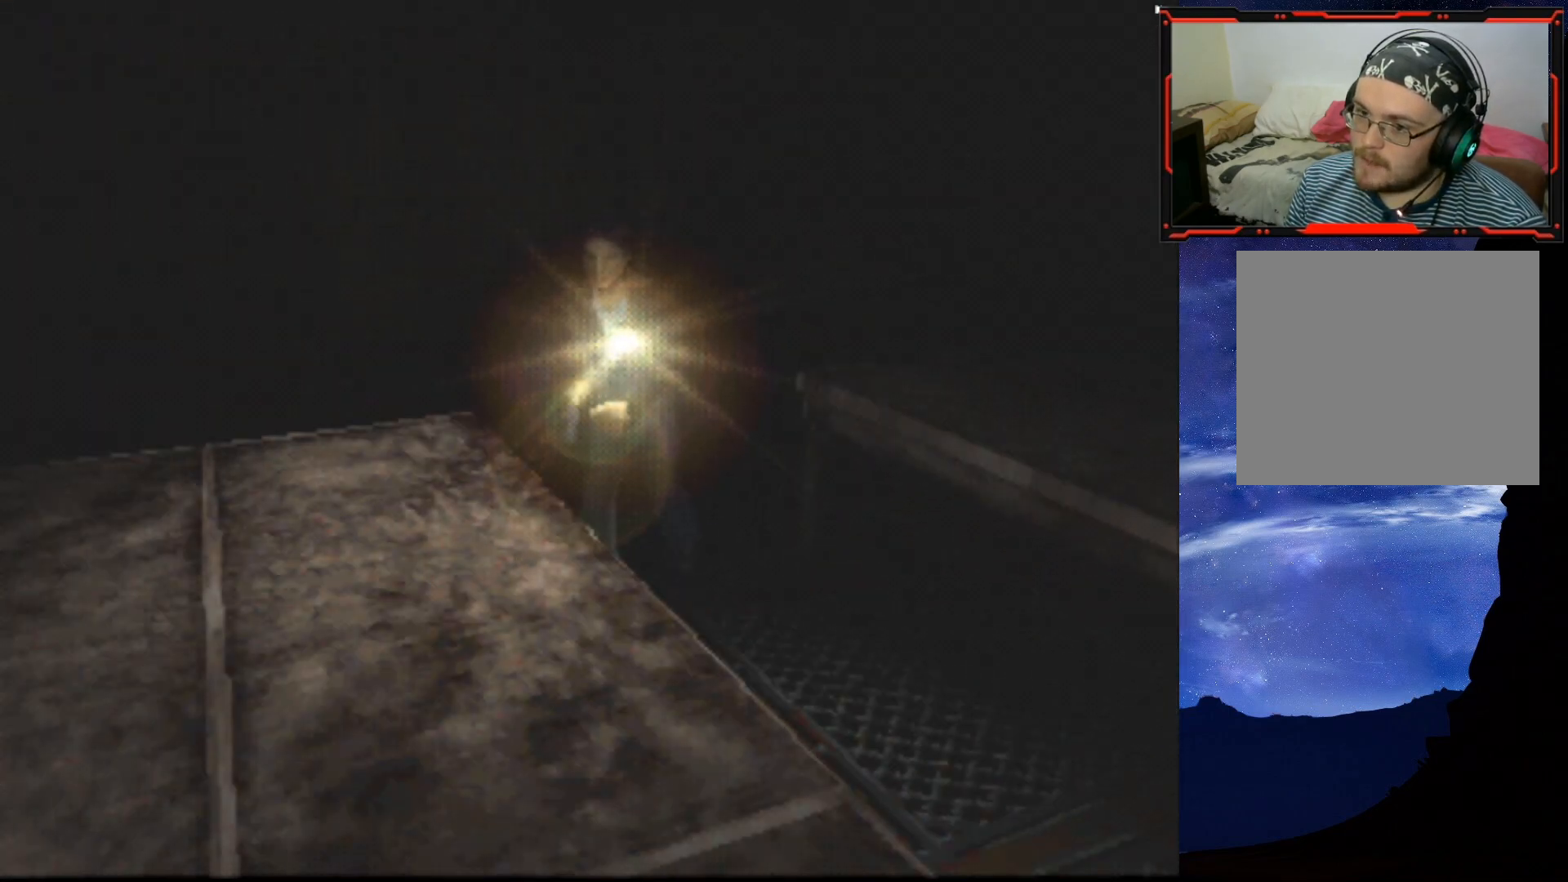
{"buttons": ["SQUARE", "DPAD_UP"], "right_stick": "center", "events": [[300, "DPAD_LEFT", "up"]]}
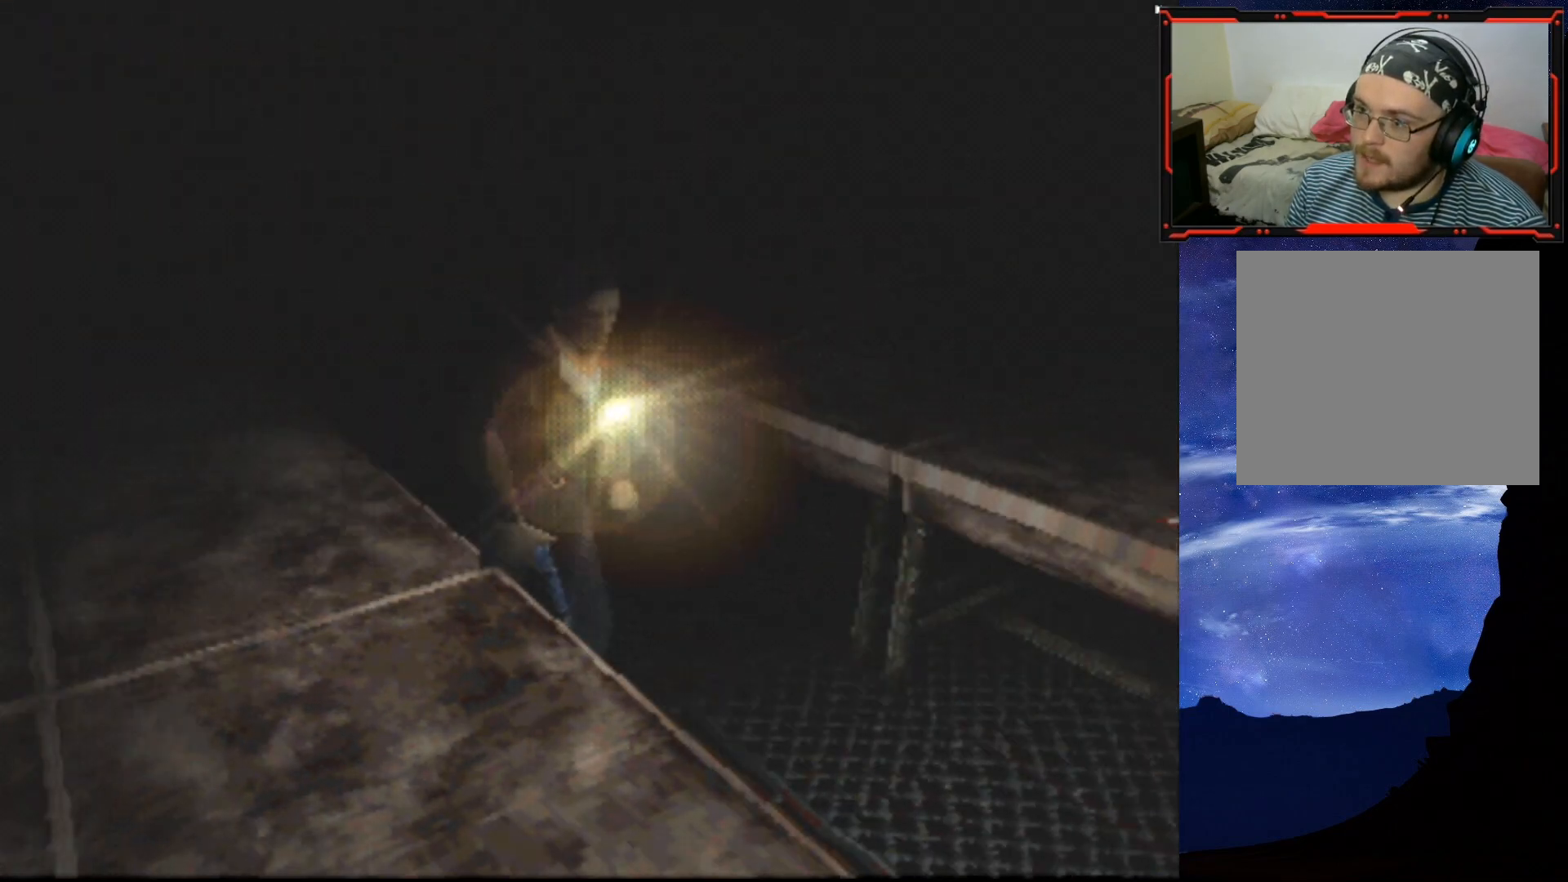
{"buttons": ["SQUARE", "DPAD_UP"], "right_stick": "center", "events": []}
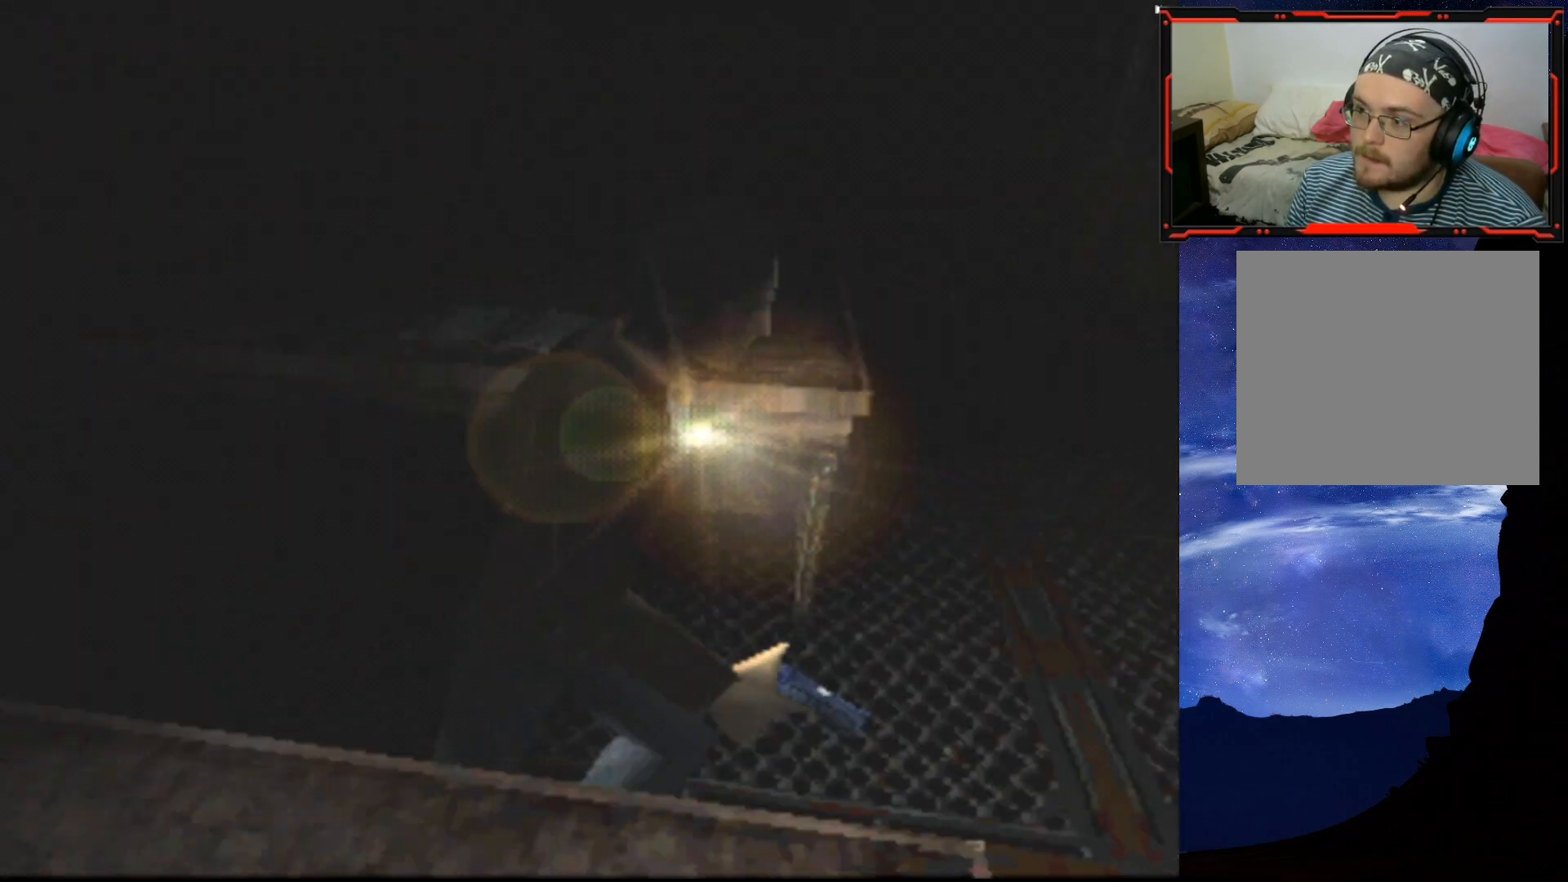
{"buttons": ["DPAD_LEFT"], "right_stick": "center", "events": [[100, "DPAD_UP", "up"], [117, "SQUARE", "up"], [317, "DPAD_LEFT", "down"]]}
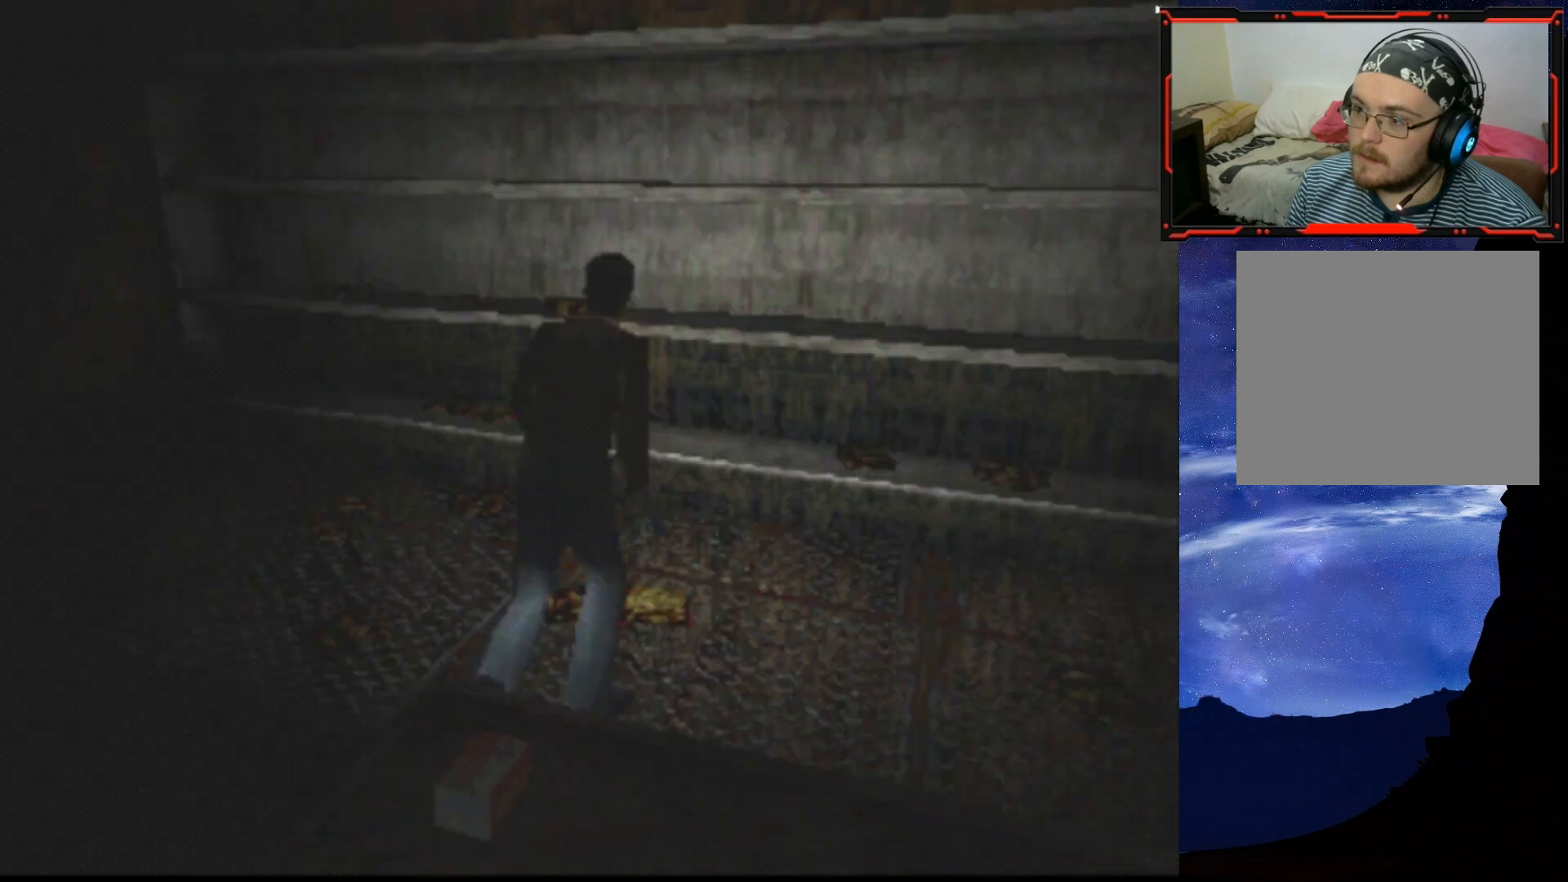
{"buttons": [], "right_stick": "center", "events": [[484, "DPAD_LEFT", "up"]]}
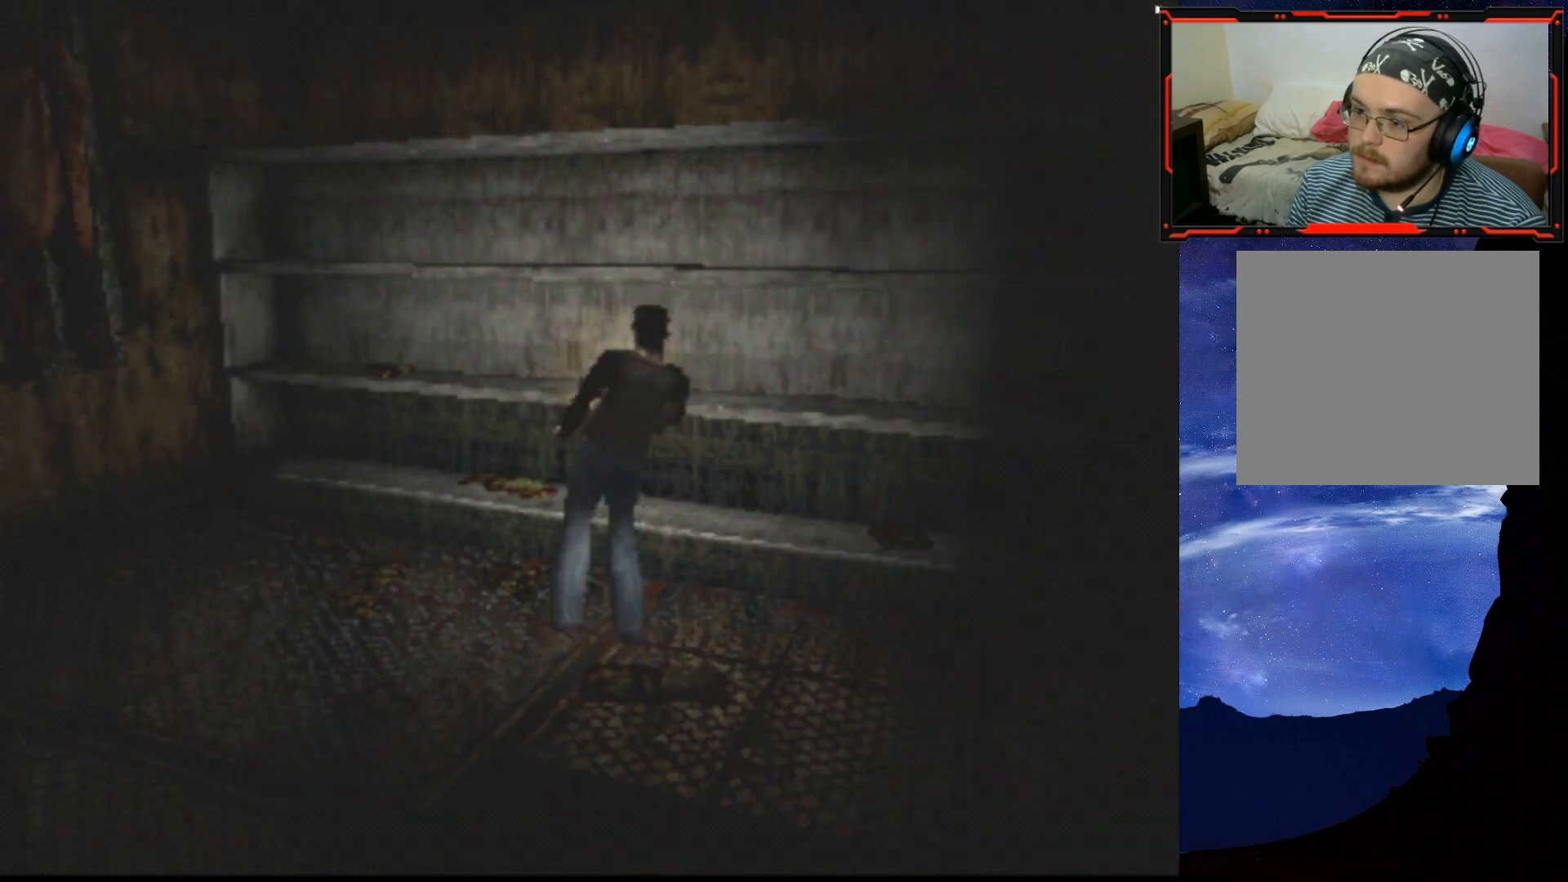
{"buttons": ["DPAD_RIGHT"], "right_stick": "center", "events": [[133, "DPAD_RIGHT", "down"]]}
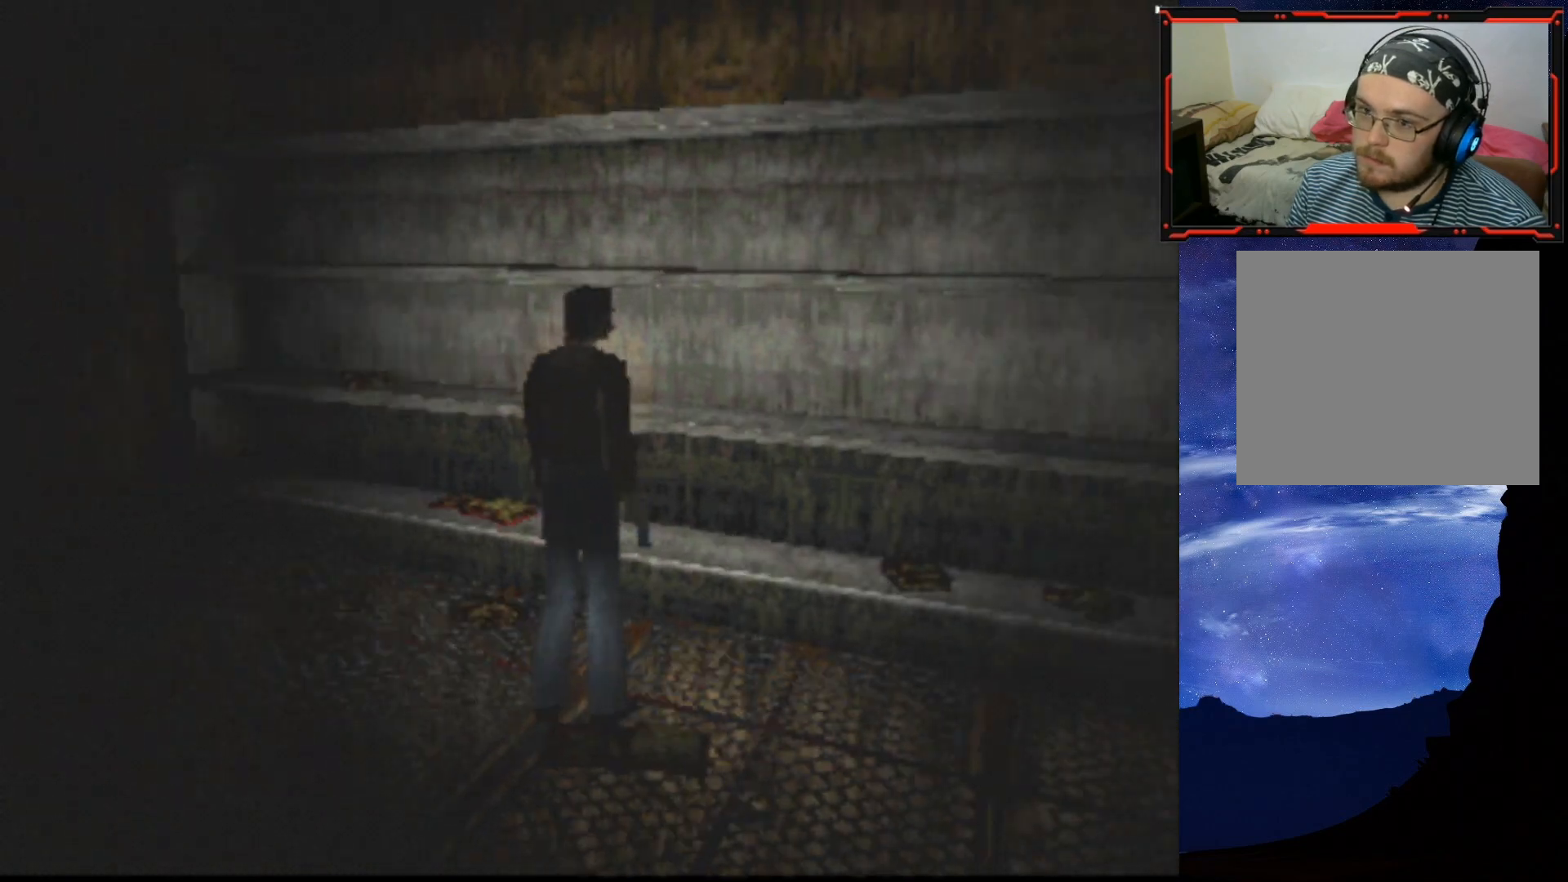
{"buttons": ["DPAD_RIGHT"], "right_stick": "center", "events": []}
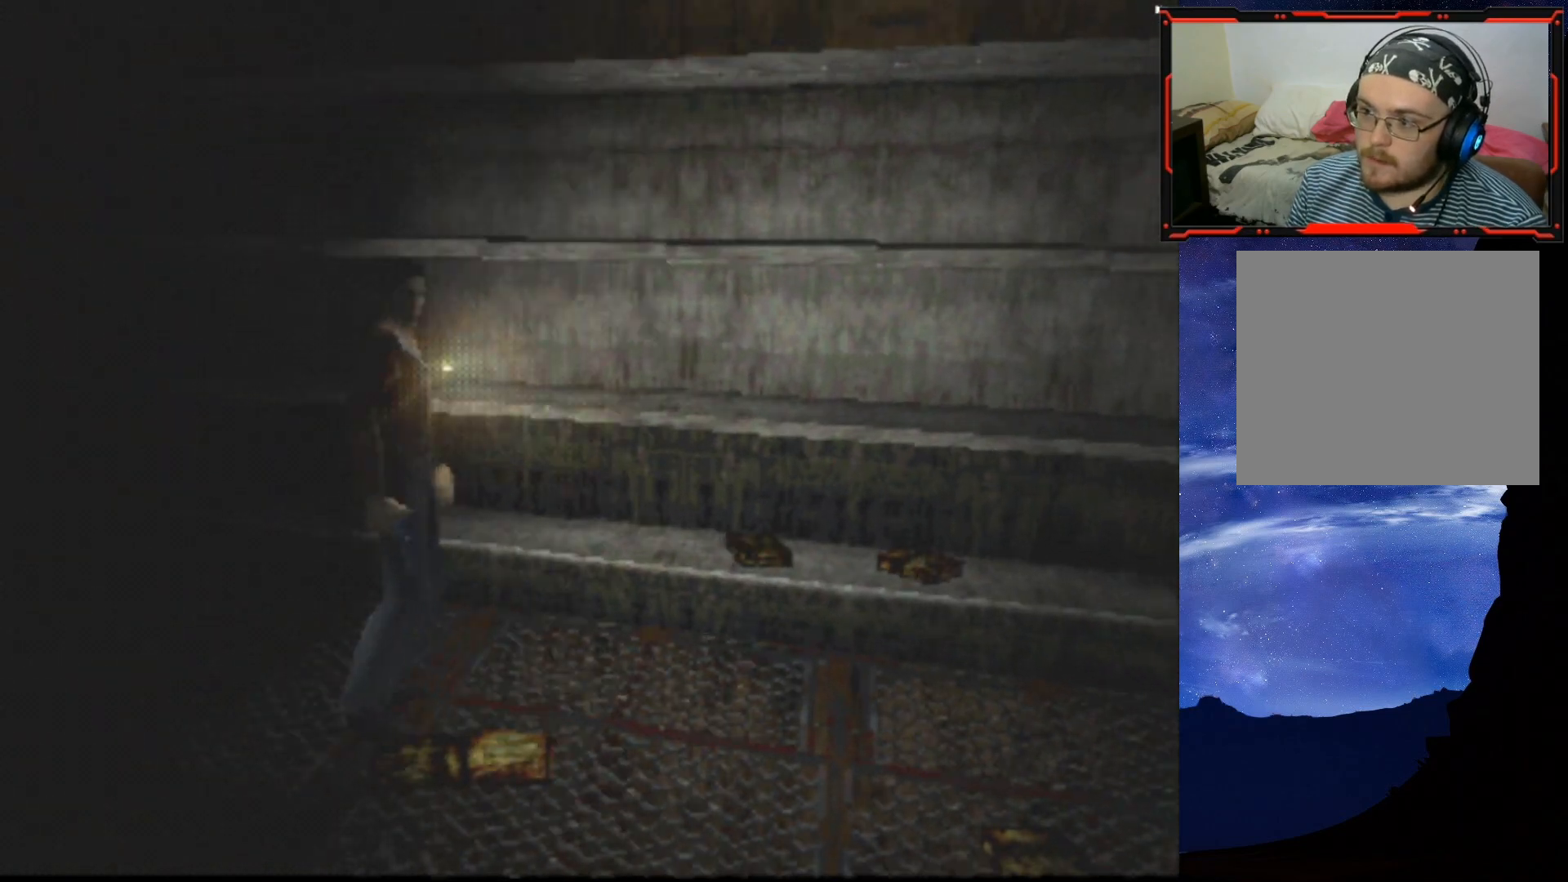
{"buttons": ["SQUARE", "DPAD_UP"], "right_stick": "center", "events": [[267, "DPAD_UP", "down"], [317, "SQUARE", "down"], [350, "DPAD_RIGHT", "up"]]}